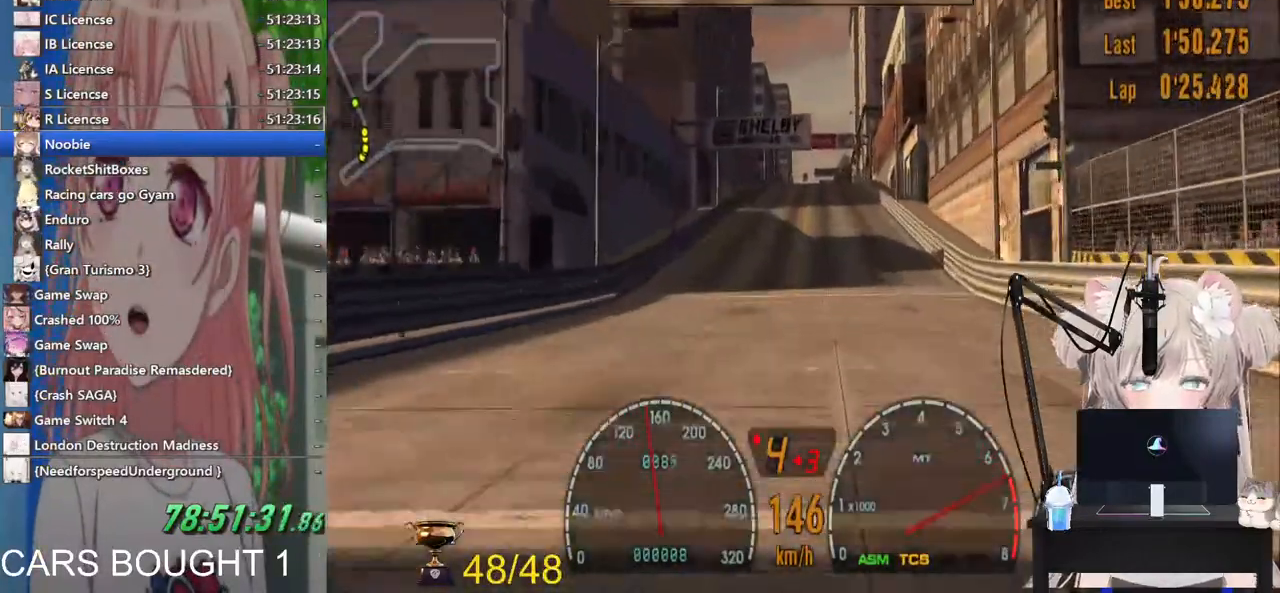
Gameplay with a controller (PlayStation layout); each line is a JSON object with the inputs held at the frame after it. "events" lists button and stick changes between this image and that frame as [ms after this image, input, new state], when the widget could be followed in between.
{"buttons": ["R2"], "left_stick": "center", "right_stick": "center", "events": [[283, "CROSS", "down"], [400, "CROSS", "up"]]}
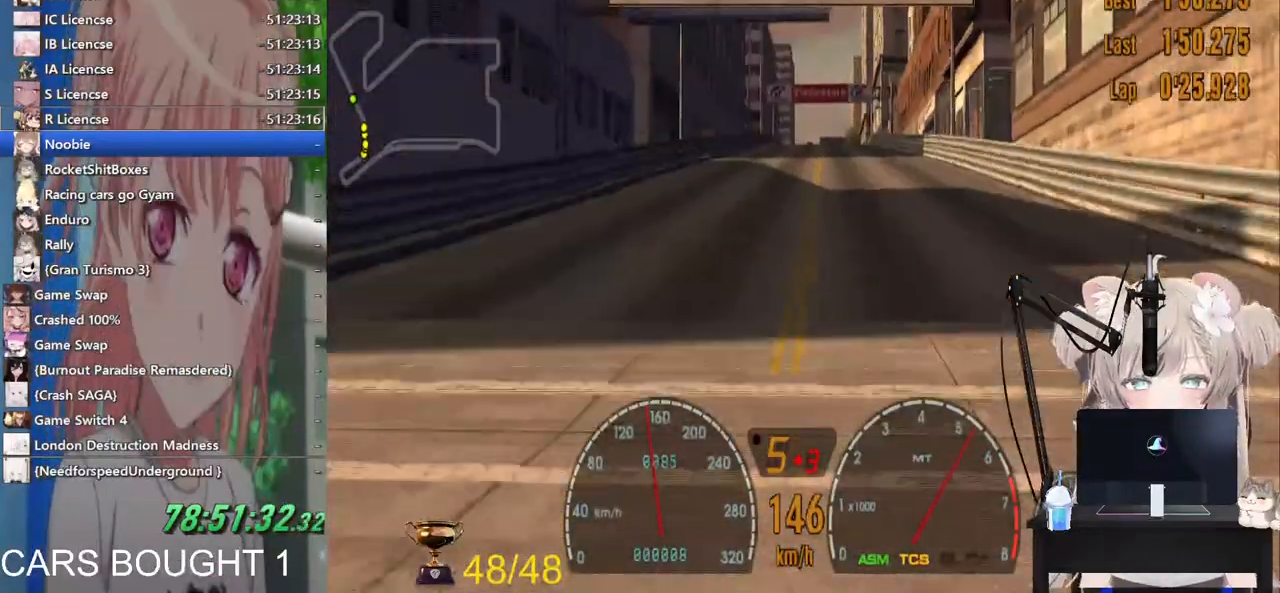
{"buttons": ["L1", "R2"], "left_stick": "center", "right_stick": "center", "events": [[300, "L1", "down"]]}
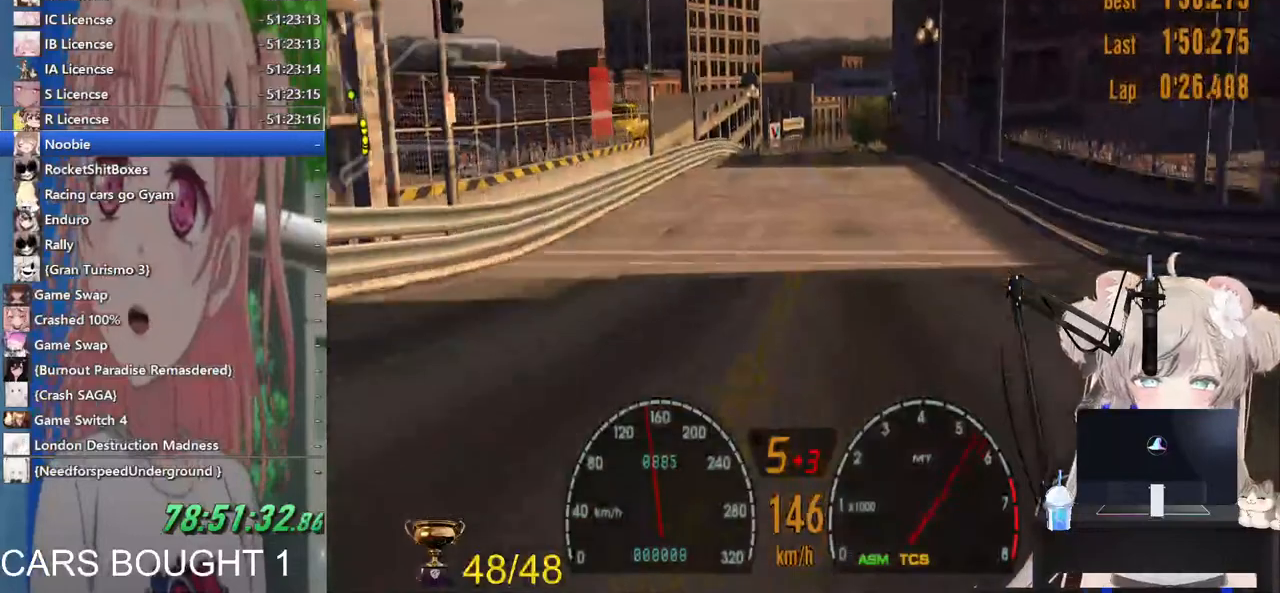
{"buttons": ["L1", "R2"], "left_stick": "center", "right_stick": "center", "events": []}
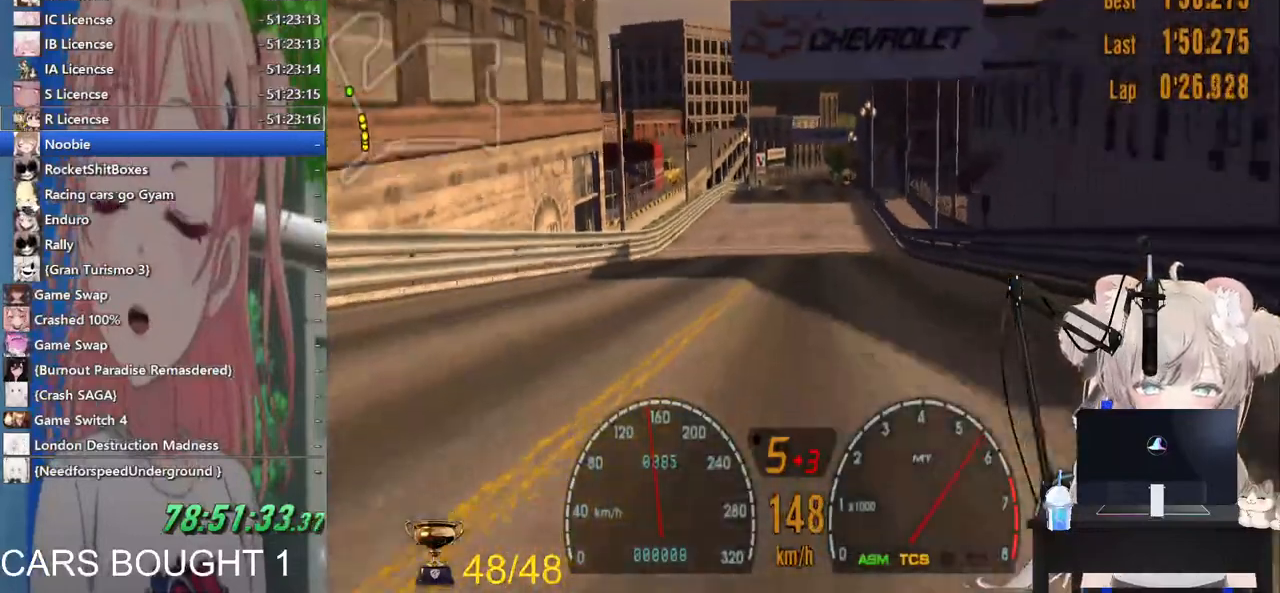
{"buttons": ["R2"], "left_stick": "center", "right_stick": "center", "events": [[217, "L1", "up"]]}
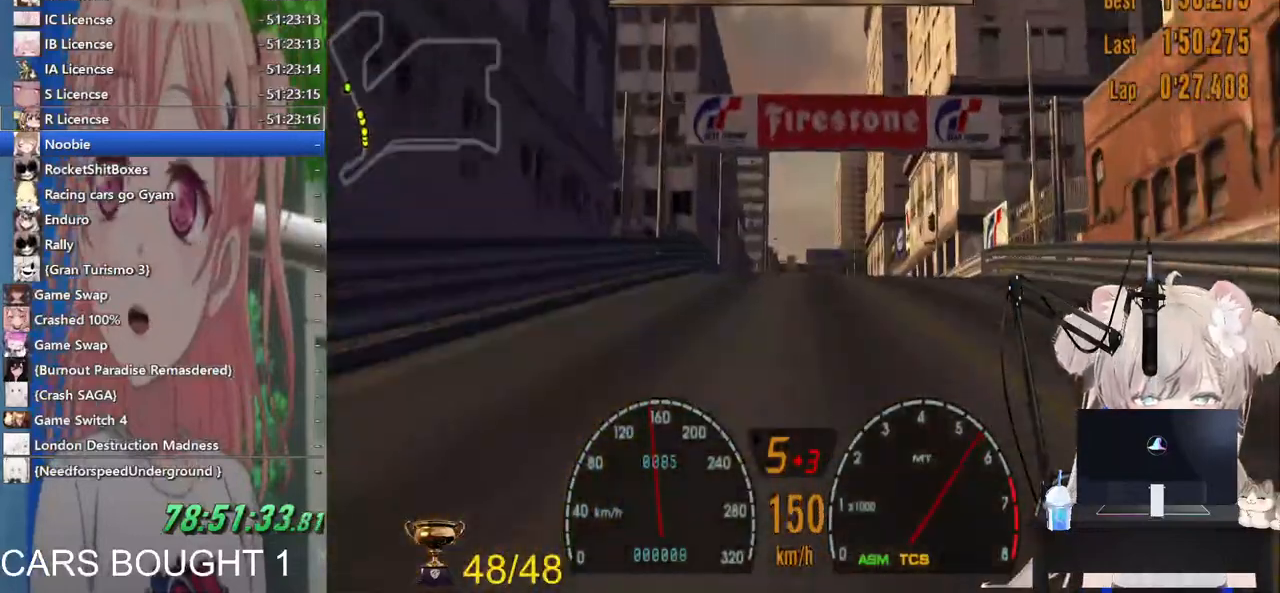
{"buttons": ["R2"], "left_stick": "center", "right_stick": "center", "events": []}
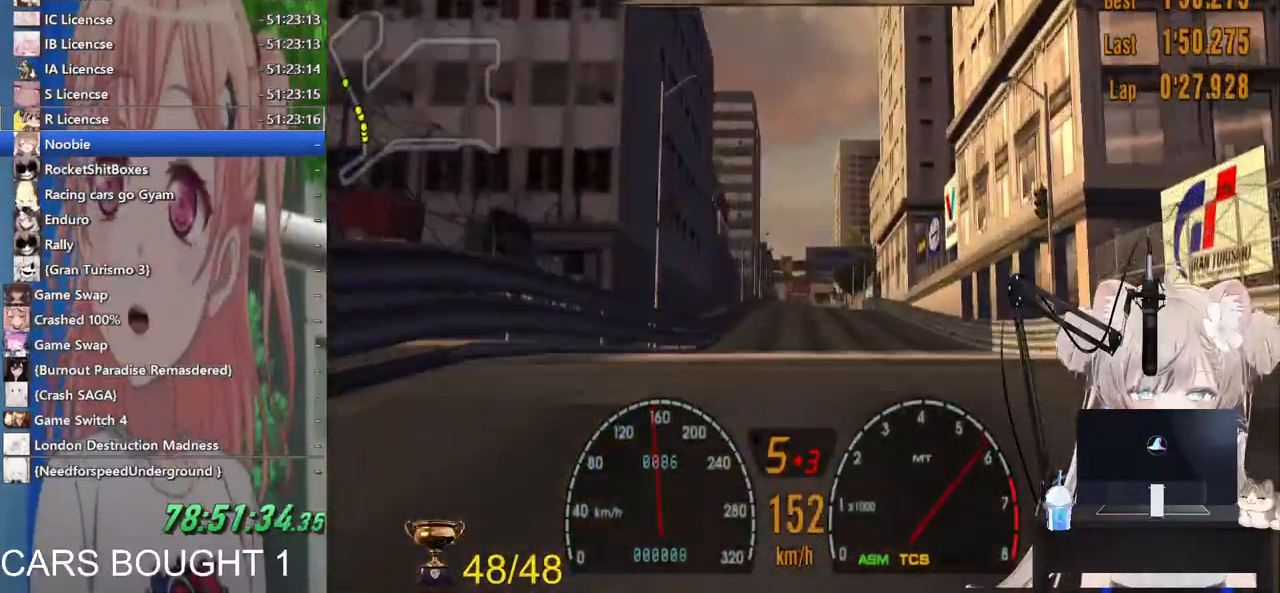
{"buttons": ["R2"], "left_stick": "center", "right_stick": "center", "events": []}
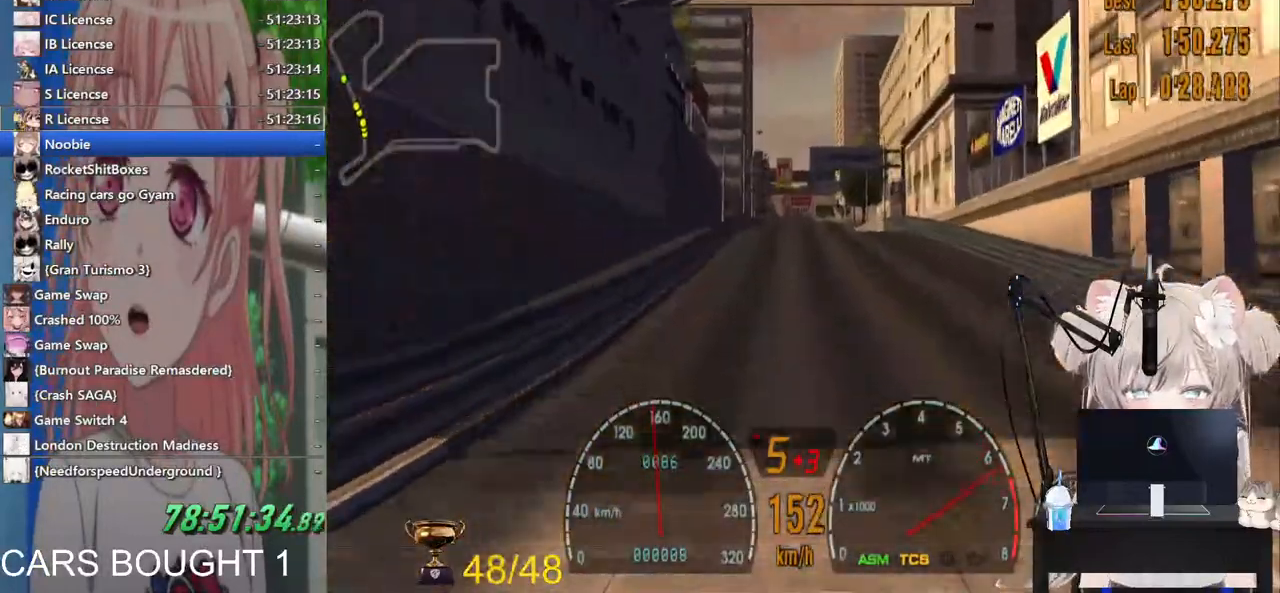
{"buttons": ["R2"], "left_stick": "center", "right_stick": "center", "events": []}
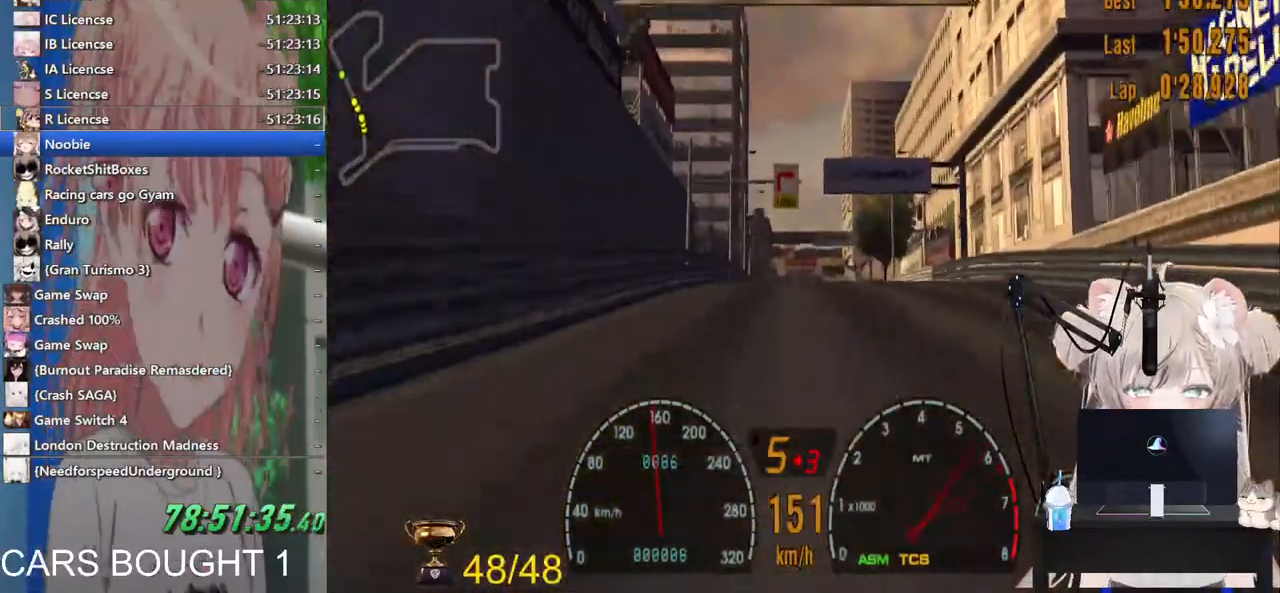
{"buttons": ["R2"], "left_stick": "center", "right_stick": "center", "events": []}
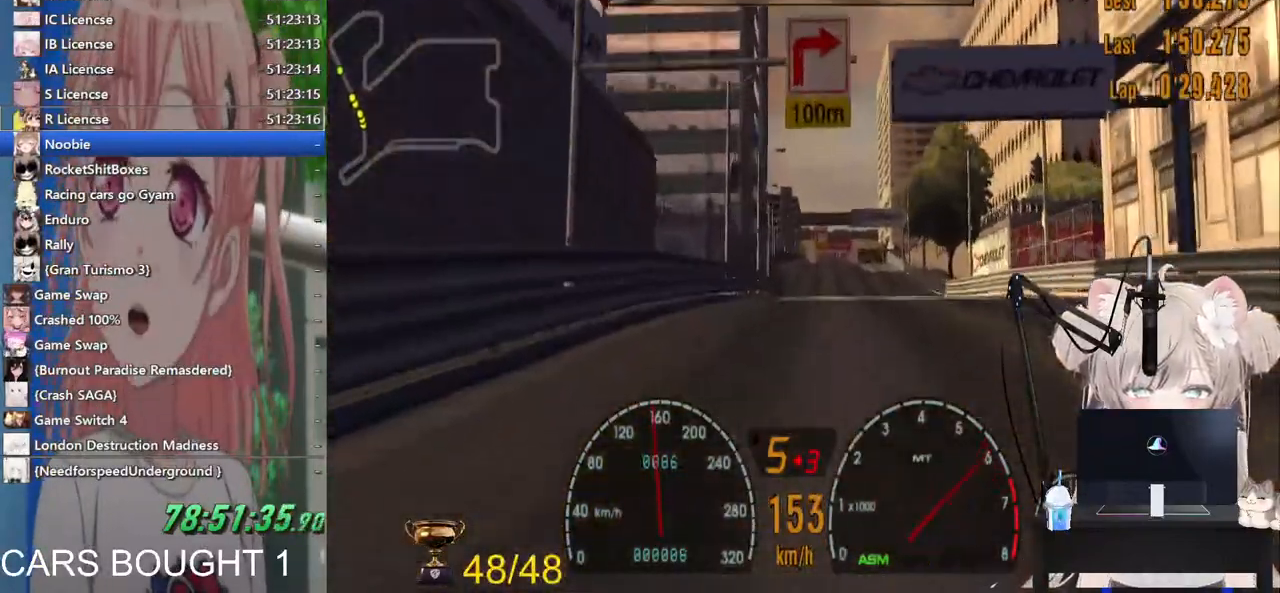
{"buttons": ["R2"], "left_stick": "center", "right_stick": "center", "events": [[317, "left_stick", "right"], [400, "left_stick", "center"]]}
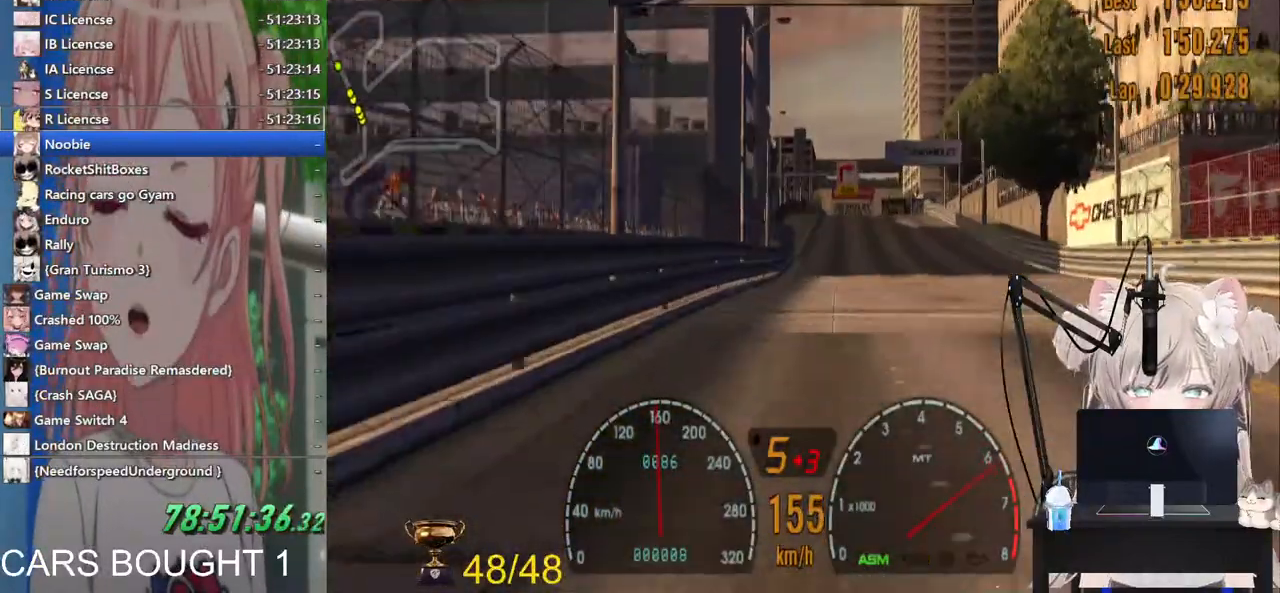
{"buttons": ["R2"], "left_stick": "center", "right_stick": "center", "events": []}